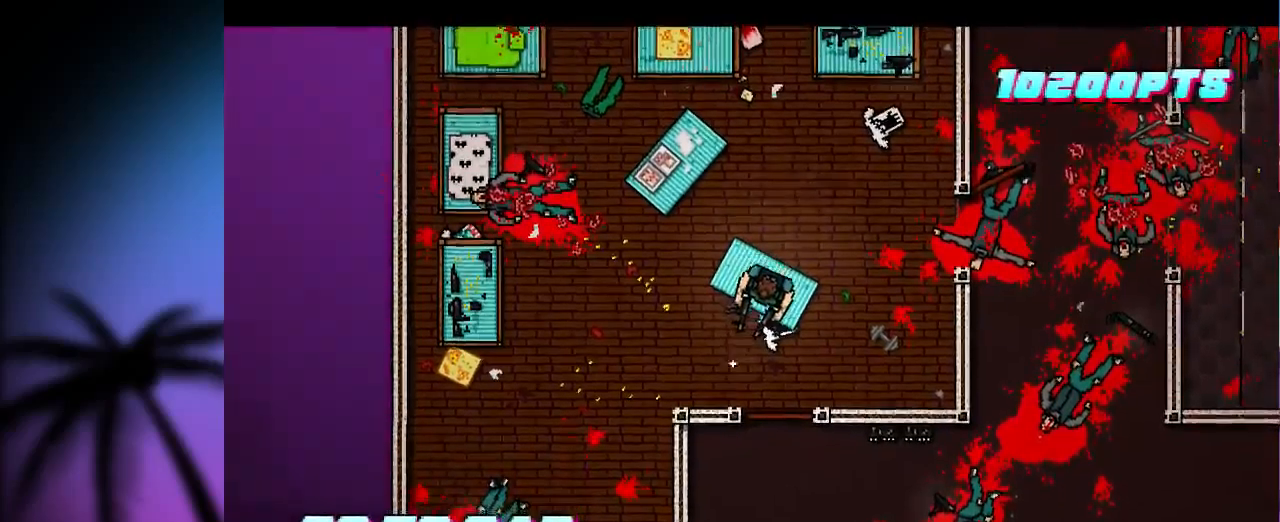
Gameplay with keyboard and mouse; each line is a JSON object with the keys and mouse buttons held at the frame after it. "events" lists presses ("down") and releases ("up") of "1", "2", "3", "4", "5", "a", "alt", "c", "ctrl", "d", "e", "f", "q", "r", "s", "shift", "space", "tab", "v", "w", "x", "z", "mouse_left", "mouse_middle", "mouse_right", "mouse_wheel_up" and "mouse_wheel_down" between this image and that frame as [ms after this image, input, new state], when the widget could be followed in between. "mouse_left", "mouse_middle", "mouse_right", "mouse_wheel_up", "mouse_wheel_down" = the "left", "middle", "right", "wheel_up", "wheel_down" buttons of the "mouse" list. No other keys are recorded. Mouse movement is not recorded.
{"keys": [], "mouse": [], "events": []}
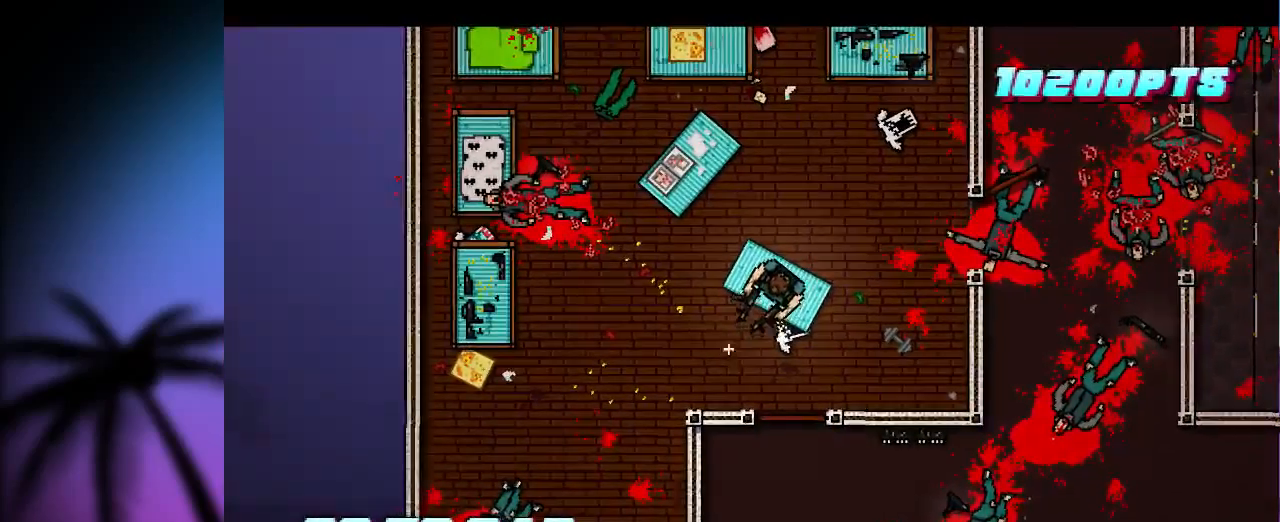
{"keys": [], "mouse": ["right"], "events": [[334, "mouse_right", "down"]]}
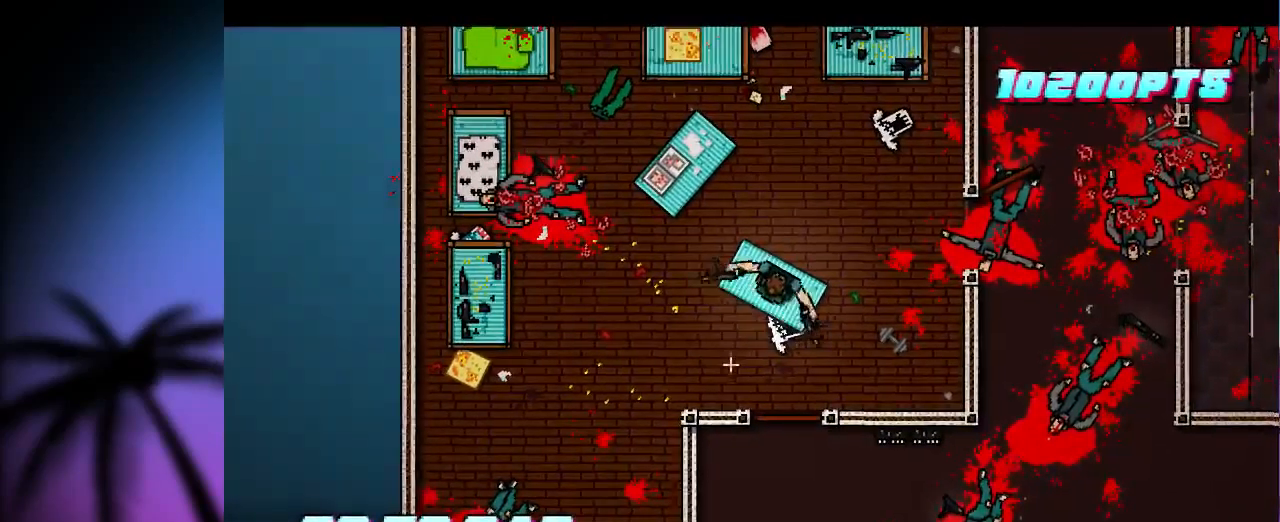
{"keys": [], "mouse": [], "events": [[400, "mouse_right", "up"]]}
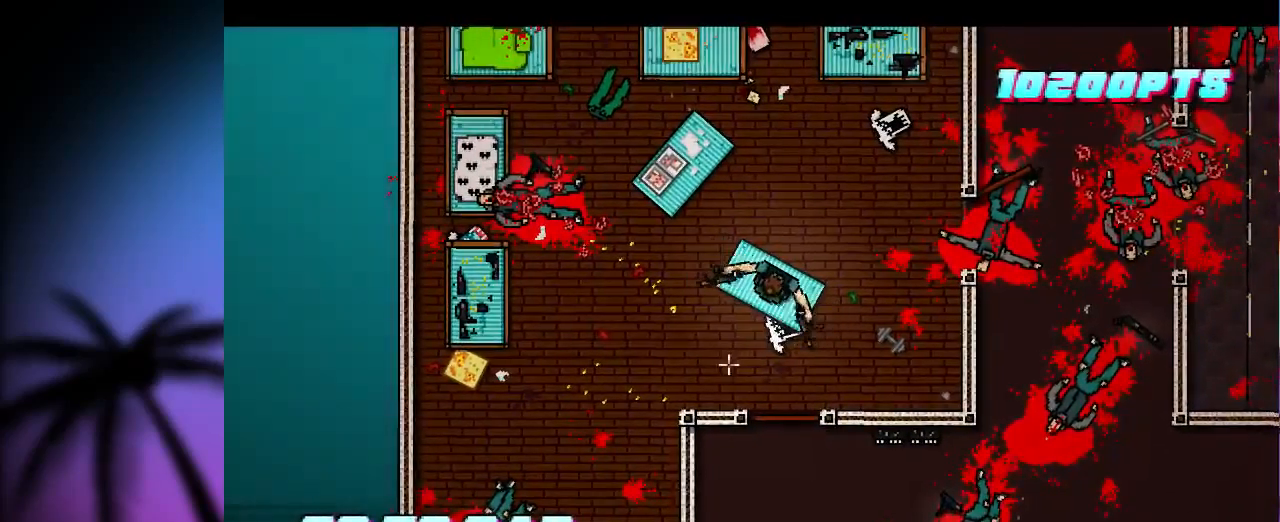
{"keys": ["shift"], "mouse": [], "events": [[234, "shift", "down"]]}
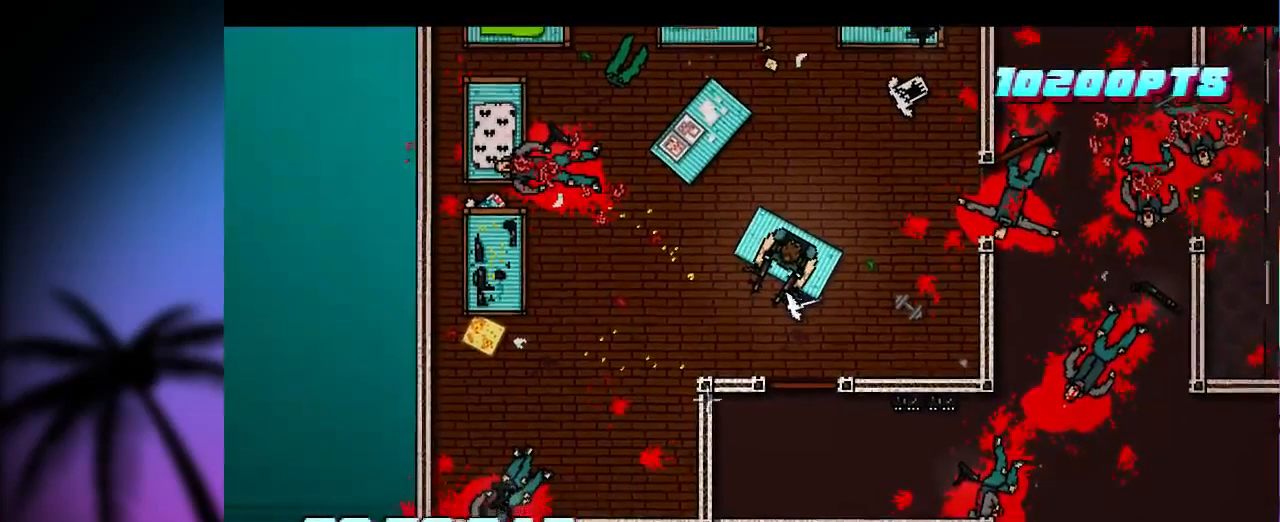
{"keys": ["shift"], "mouse": [], "events": []}
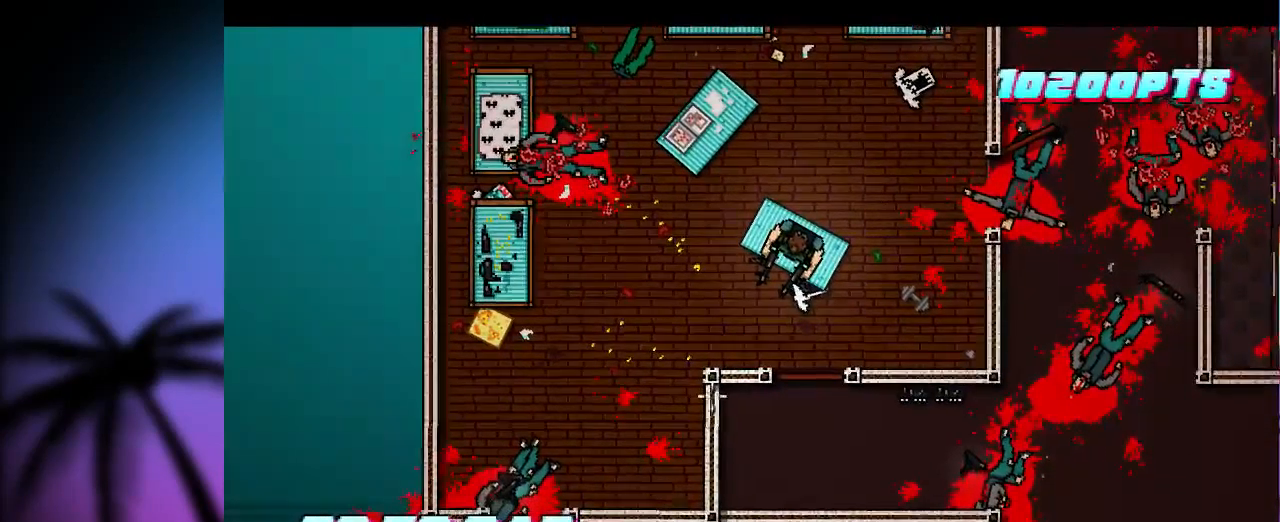
{"keys": ["q", "shift", "z"], "mouse": [], "events": [[267, "q", "down"], [267, "z", "down"]]}
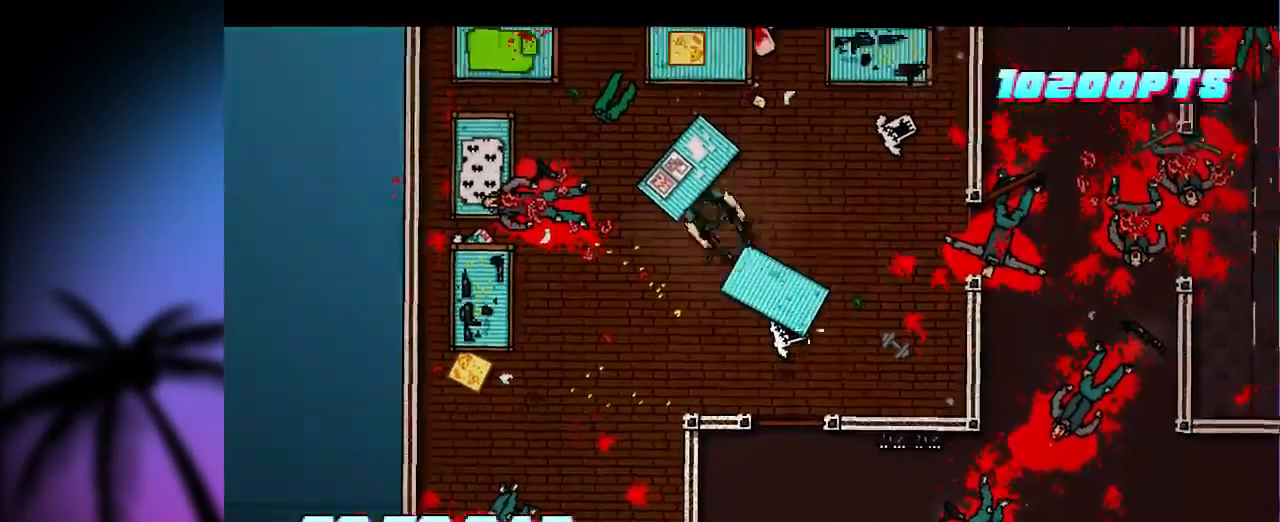
{"keys": ["shift"], "mouse": [], "events": [[100, "q", "up"], [134, "z", "up"], [334, "d", "down"], [400, "s", "down"], [434, "d", "up"], [434, "s", "up"]]}
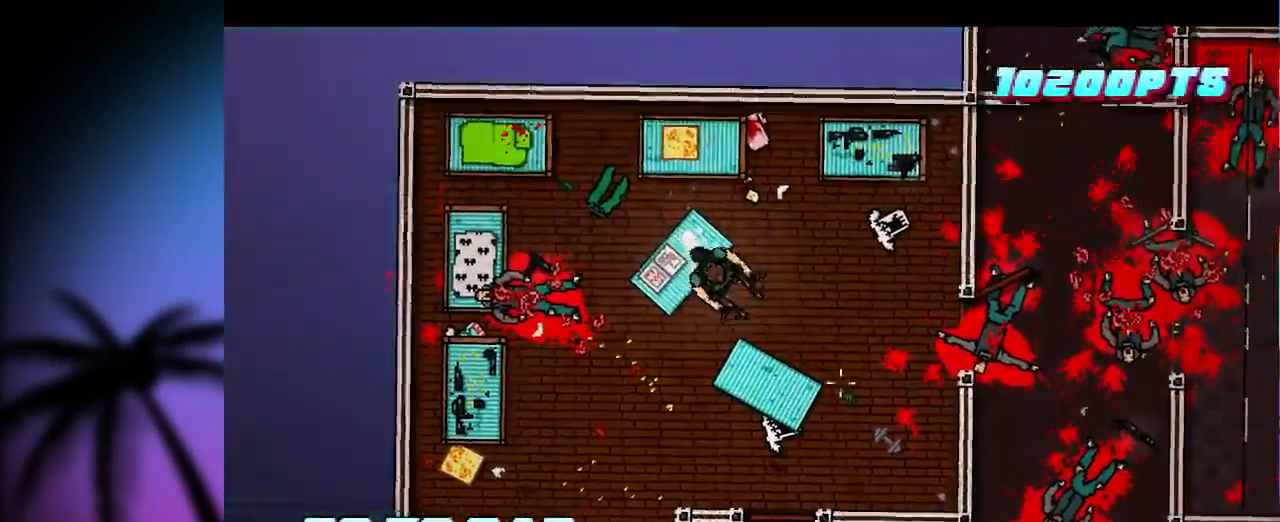
{"keys": ["shift"], "mouse": [], "events": [[267, "q", "down"], [267, "z", "down"], [334, "q", "up"], [334, "z", "up"]]}
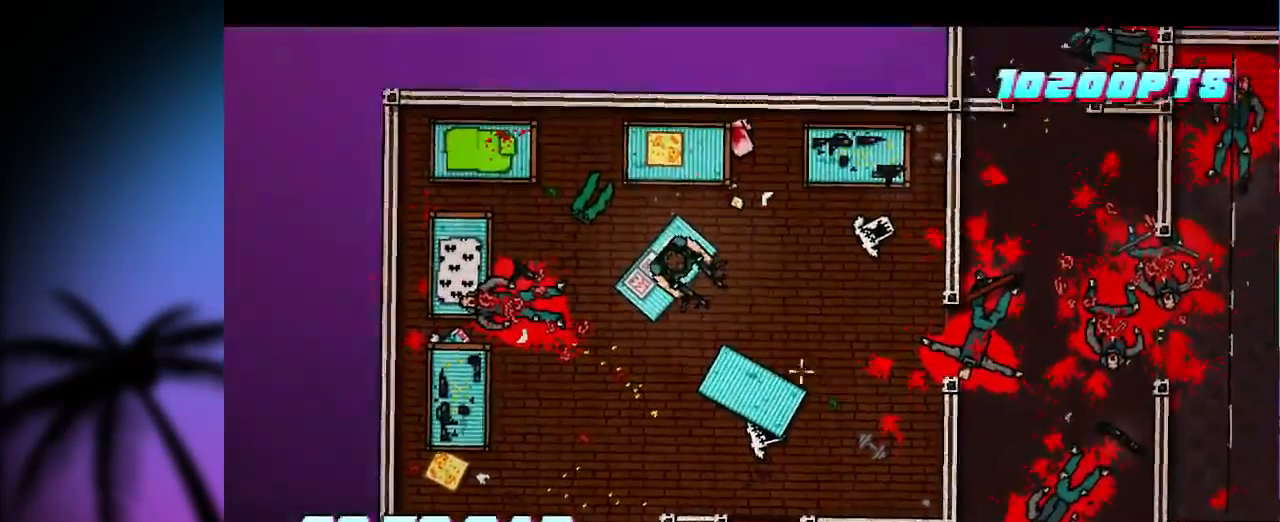
{"keys": ["shift"], "mouse": [], "events": [[200, "q", "down"], [234, "q", "up"]]}
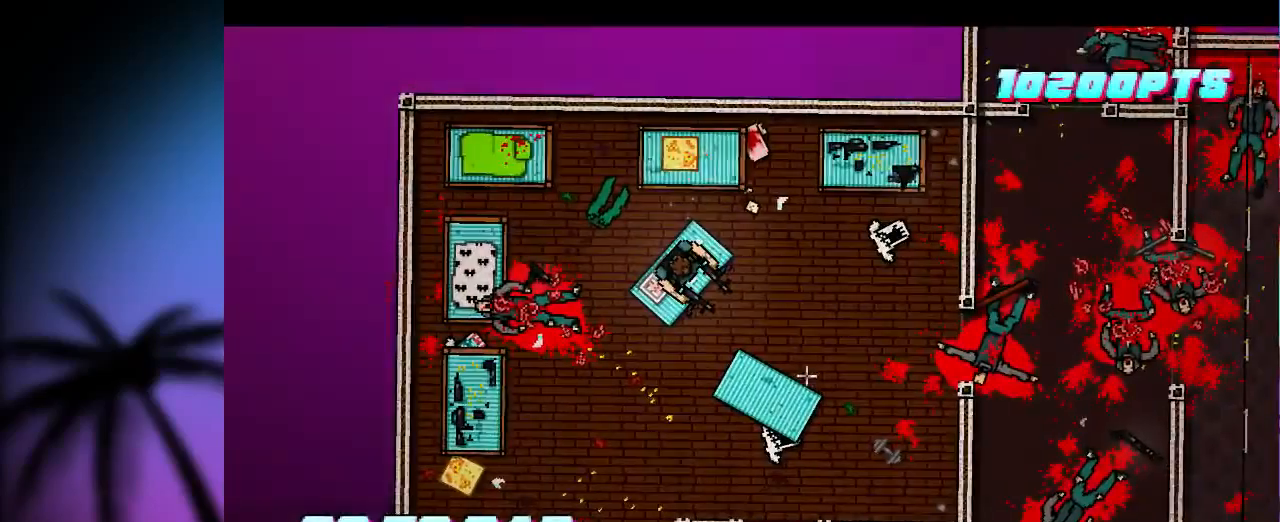
{"keys": ["shift"], "mouse": [], "events": []}
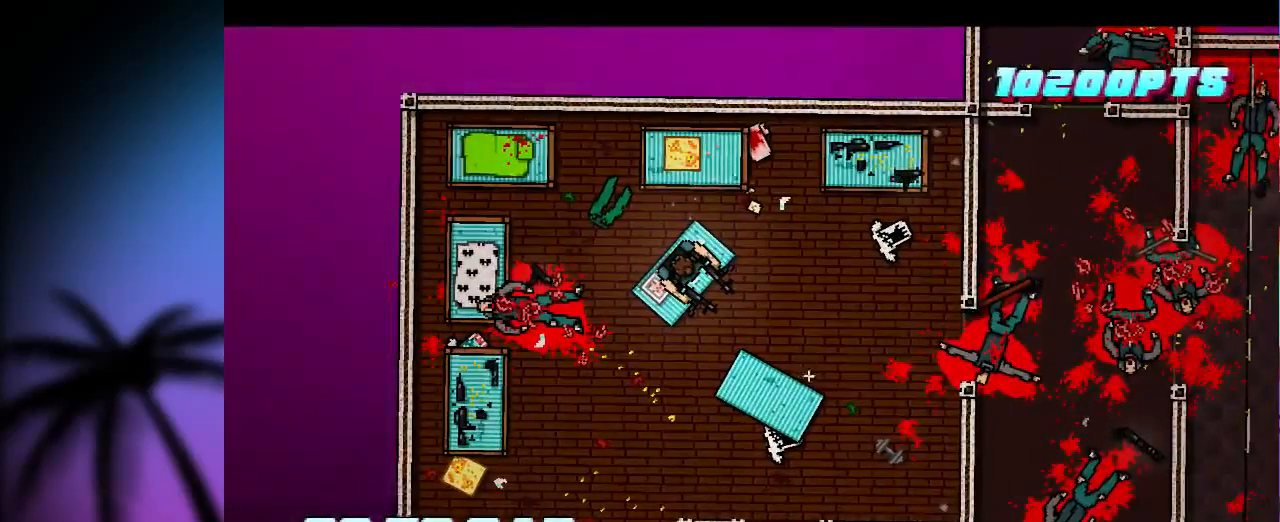
{"keys": ["shift"], "mouse": [], "events": []}
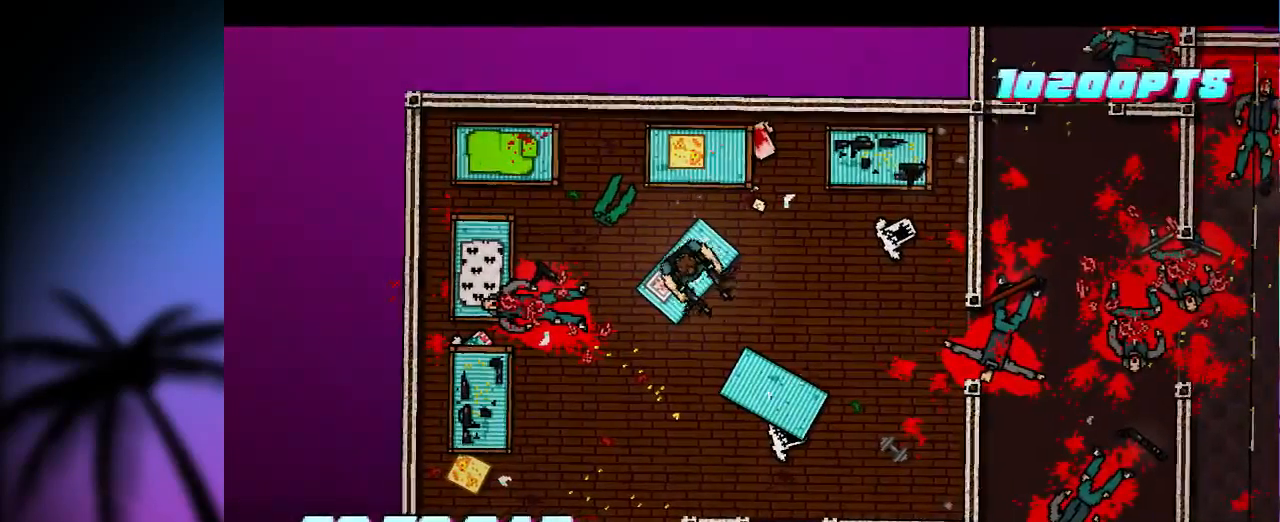
{"keys": ["shift"], "mouse": [], "events": []}
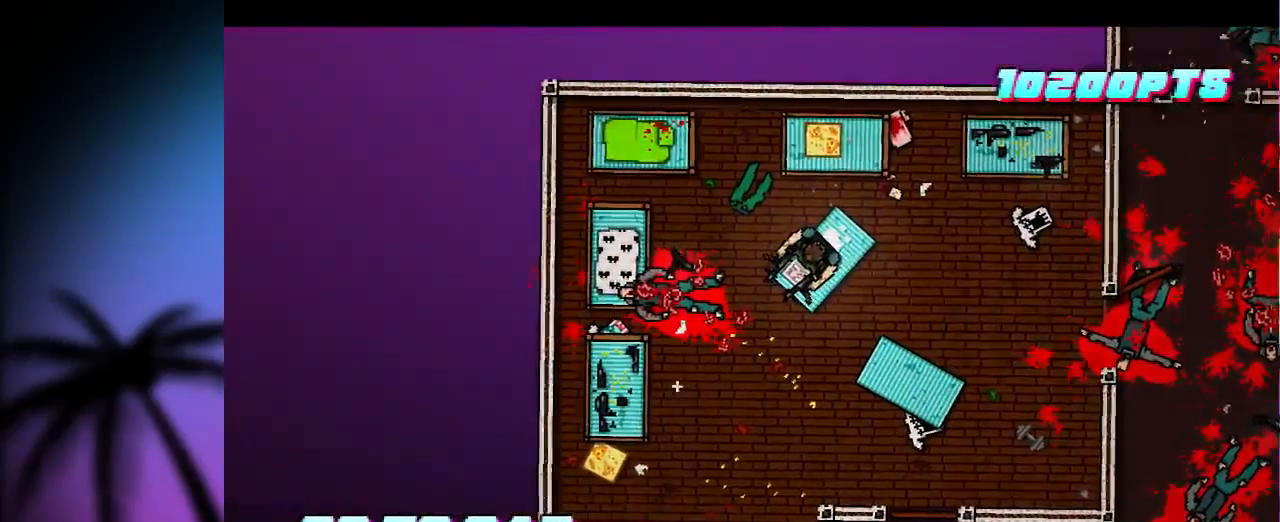
{"keys": ["q", "s", "shift"], "mouse": [], "events": [[233, "q", "down"], [233, "s", "down"]]}
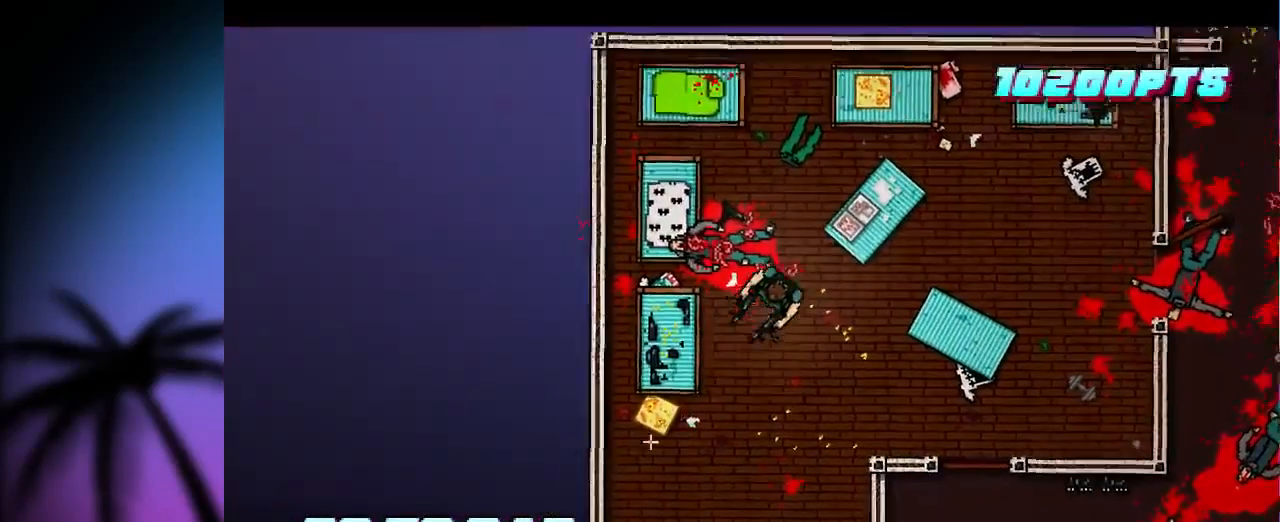
{"keys": ["q", "s", "shift"], "mouse": [], "events": [[167, "q", "up"], [433, "q", "down"]]}
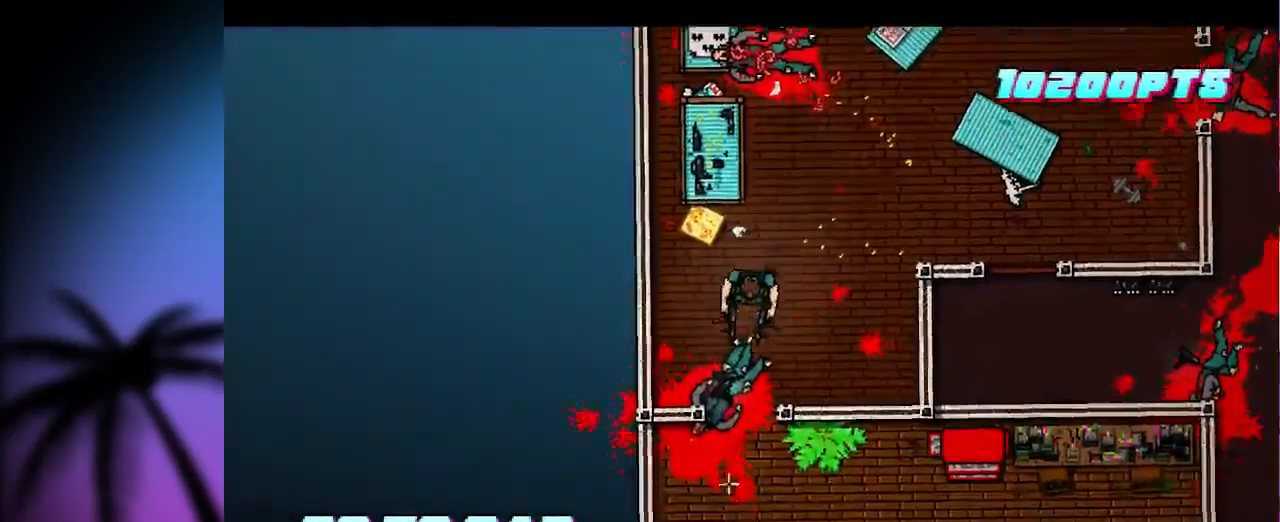
{"keys": ["d", "s", "shift"], "mouse": [], "events": [[33, "q", "up"], [433, "d", "down"]]}
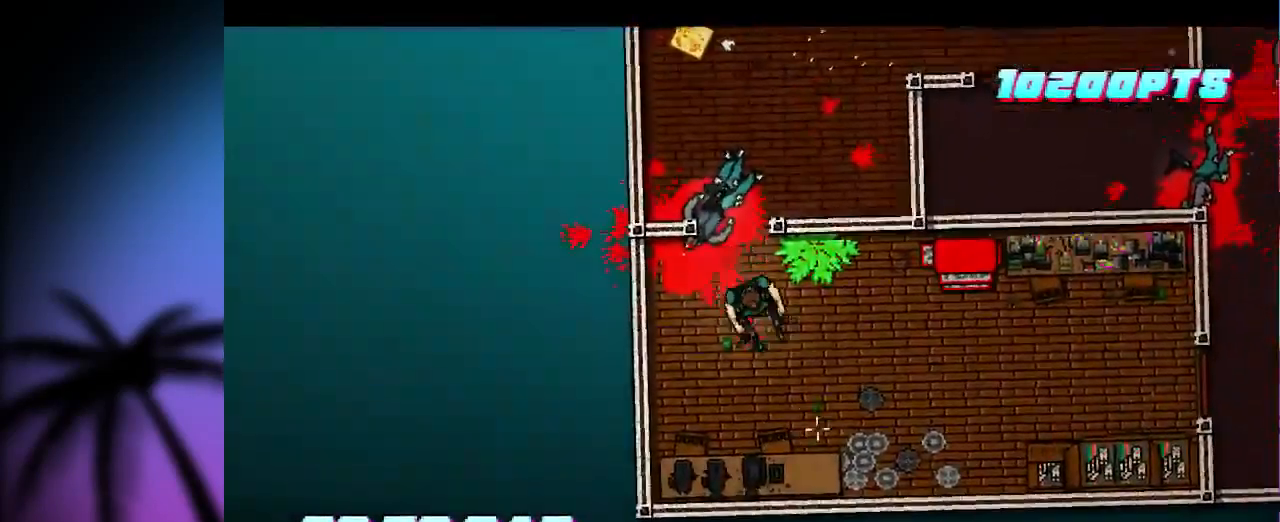
{"keys": ["d", "shift"], "mouse": [], "events": [[67, "s", "up"], [300, "s", "down"], [433, "s", "up"]]}
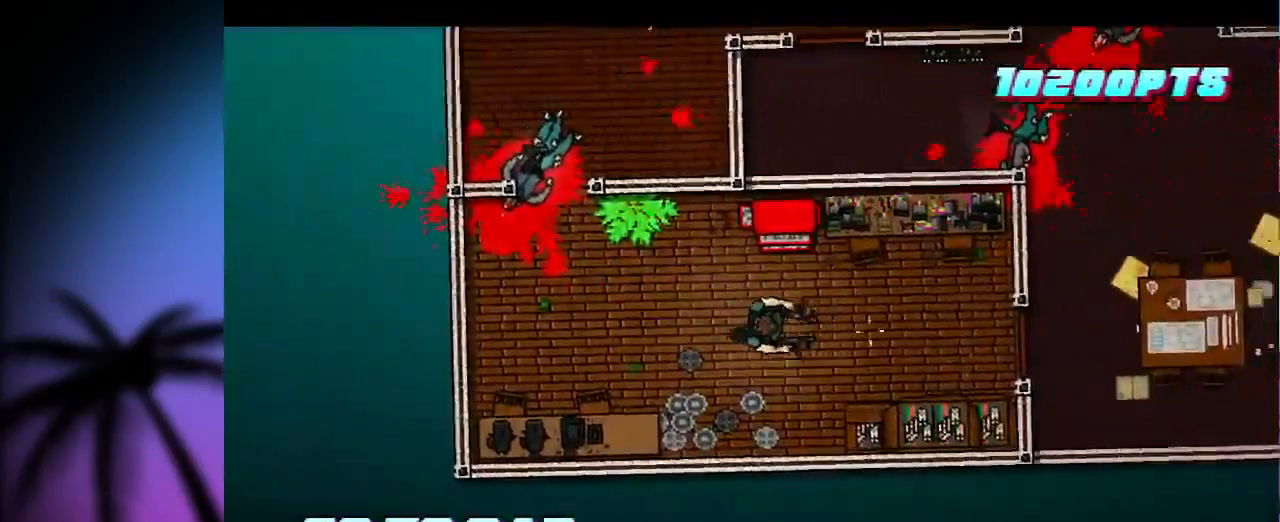
{"keys": ["d", "shift"], "mouse": [], "events": [[133, "s", "down"], [200, "s", "up"]]}
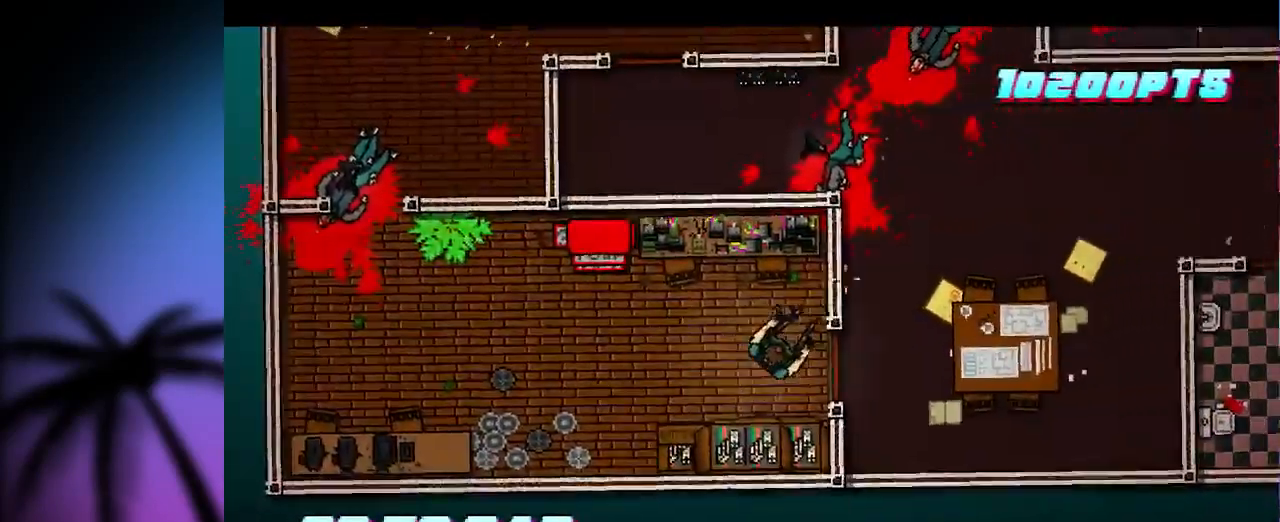
{"keys": ["shift", "z"], "mouse": [], "events": [[200, "z", "down"], [367, "d", "up"]]}
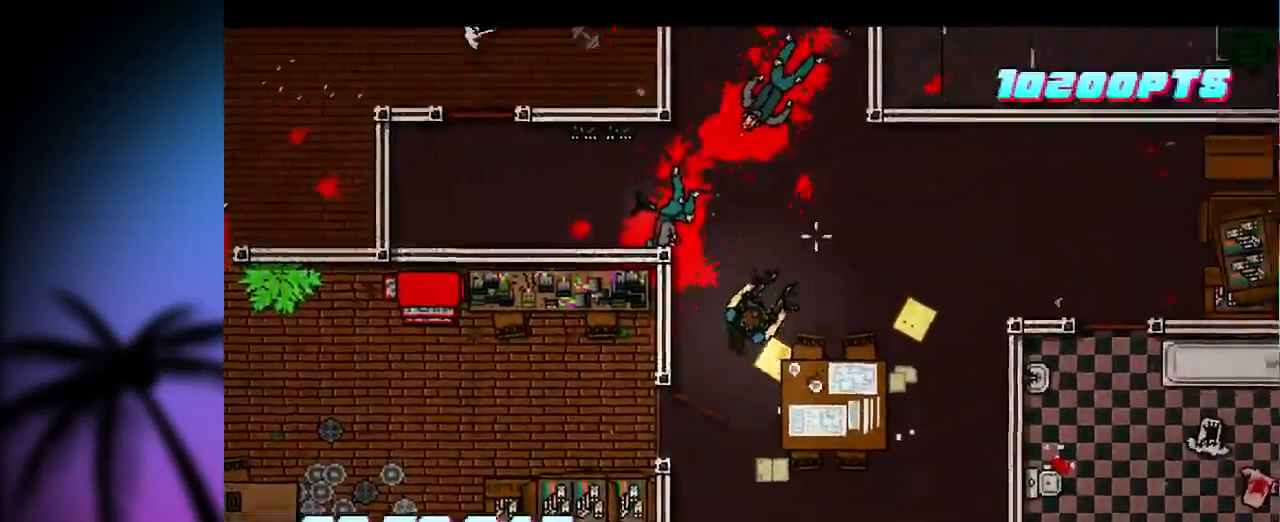
{"keys": ["shift", "z"], "mouse": [], "events": [[100, "d", "down"], [233, "d", "up"]]}
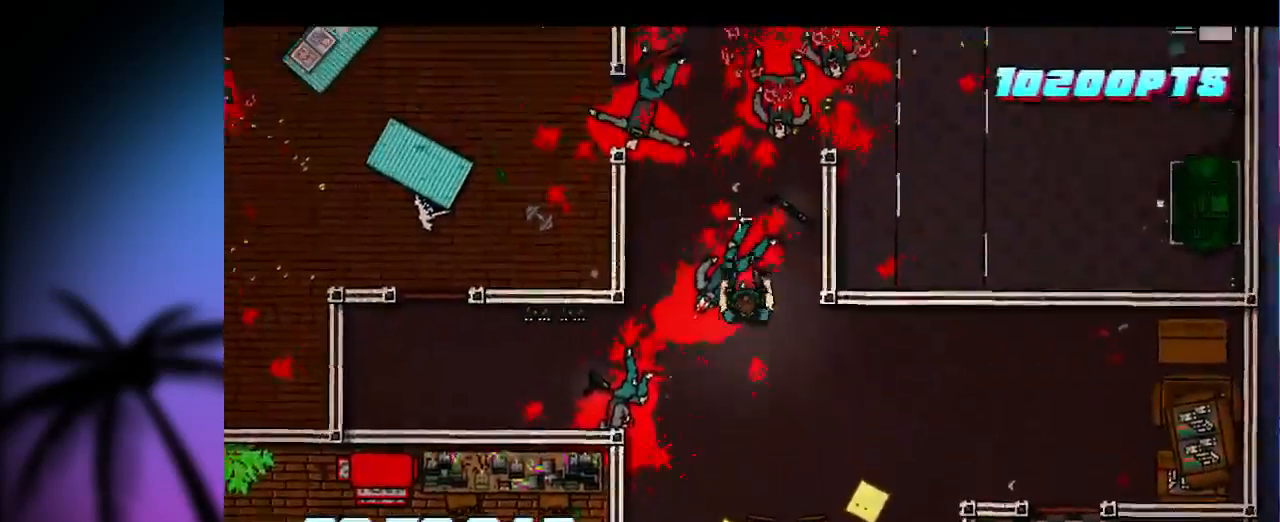
{"keys": ["shift"], "mouse": [], "events": [[500, "z", "up"]]}
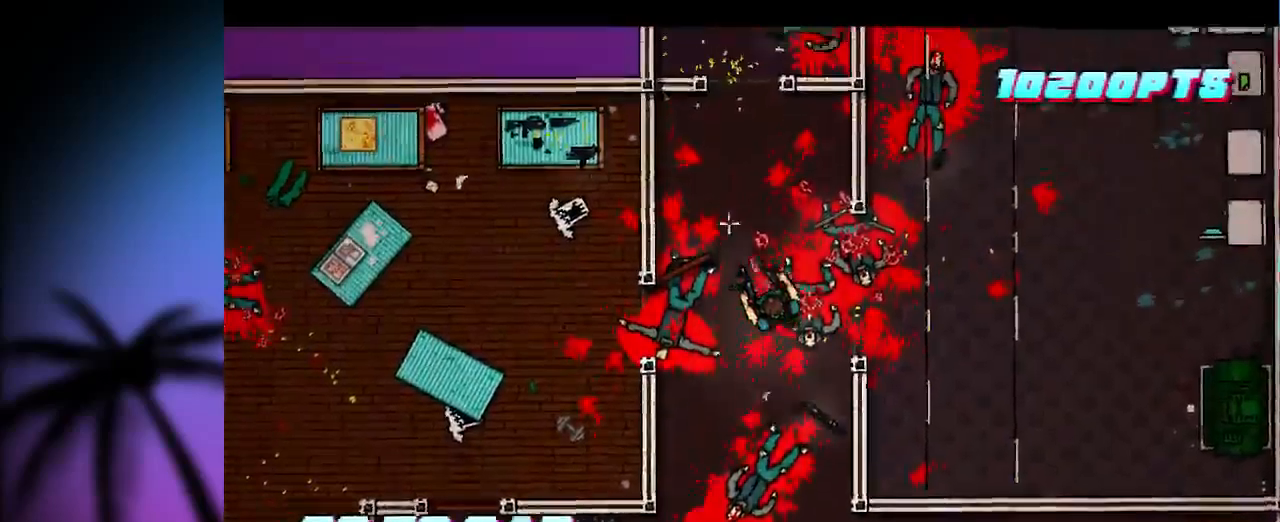
{"keys": ["shift"], "mouse": ["left"], "events": [[400, "mouse_left", "down"]]}
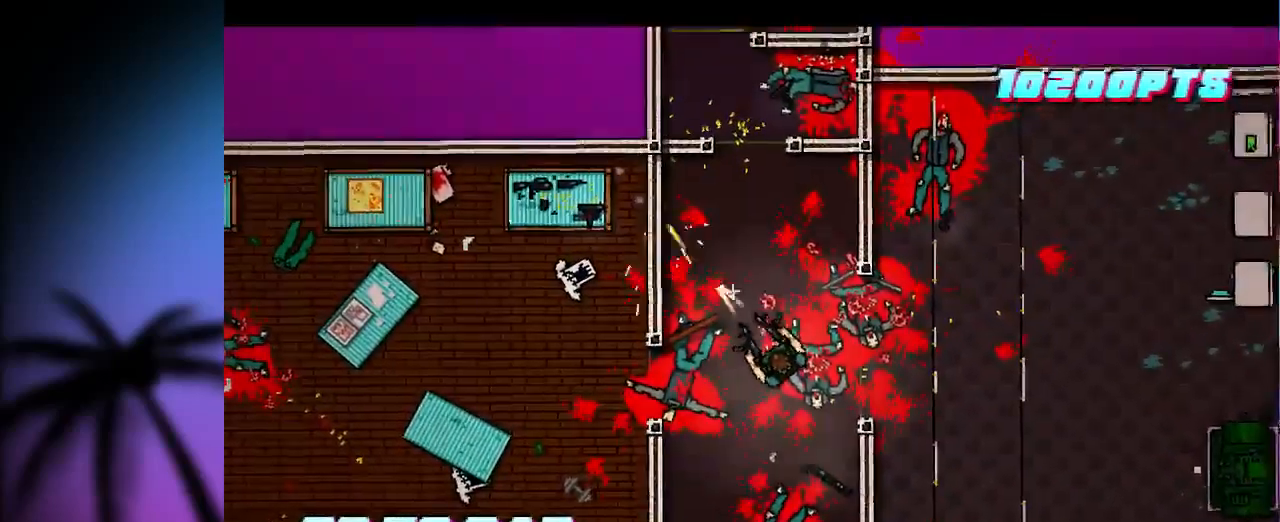
{"keys": ["shift"], "mouse": ["left"], "events": []}
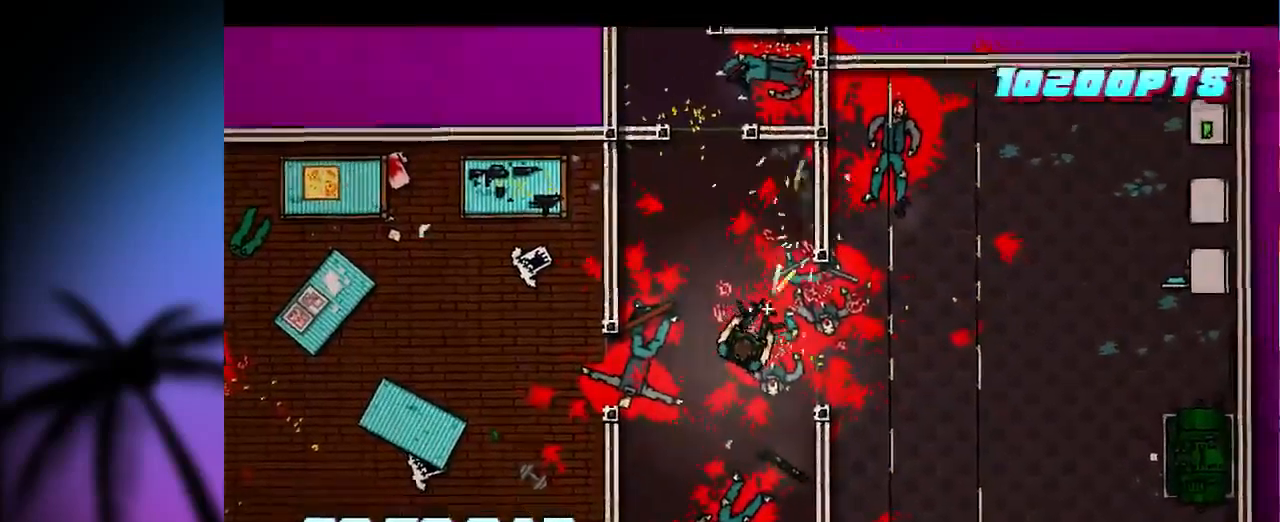
{"keys": ["shift"], "mouse": ["left"], "events": []}
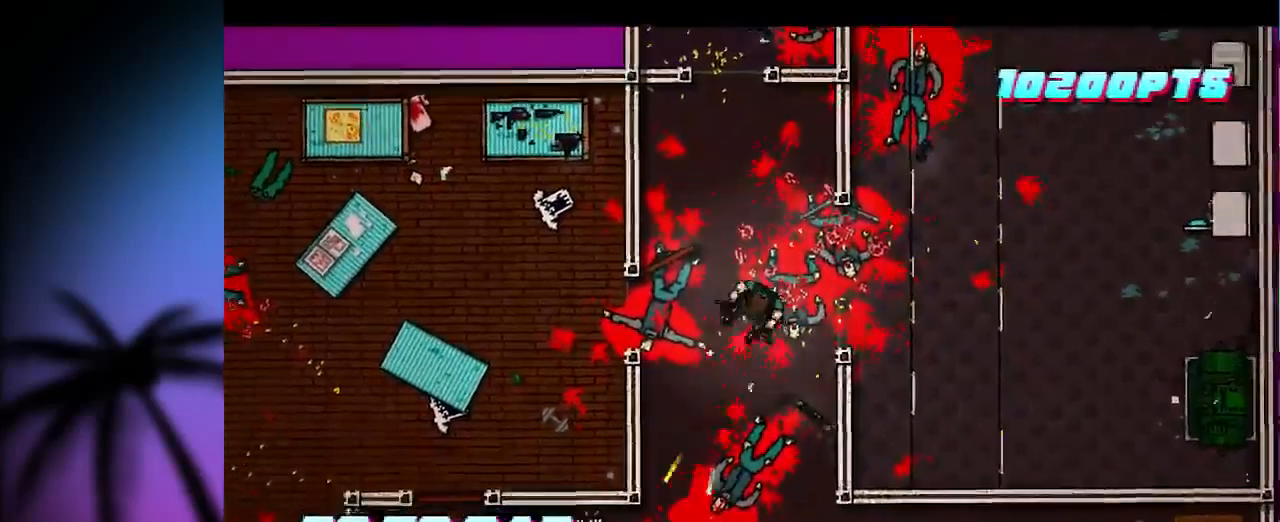
{"keys": ["shift"], "mouse": [], "events": [[400, "mouse_left", "up"]]}
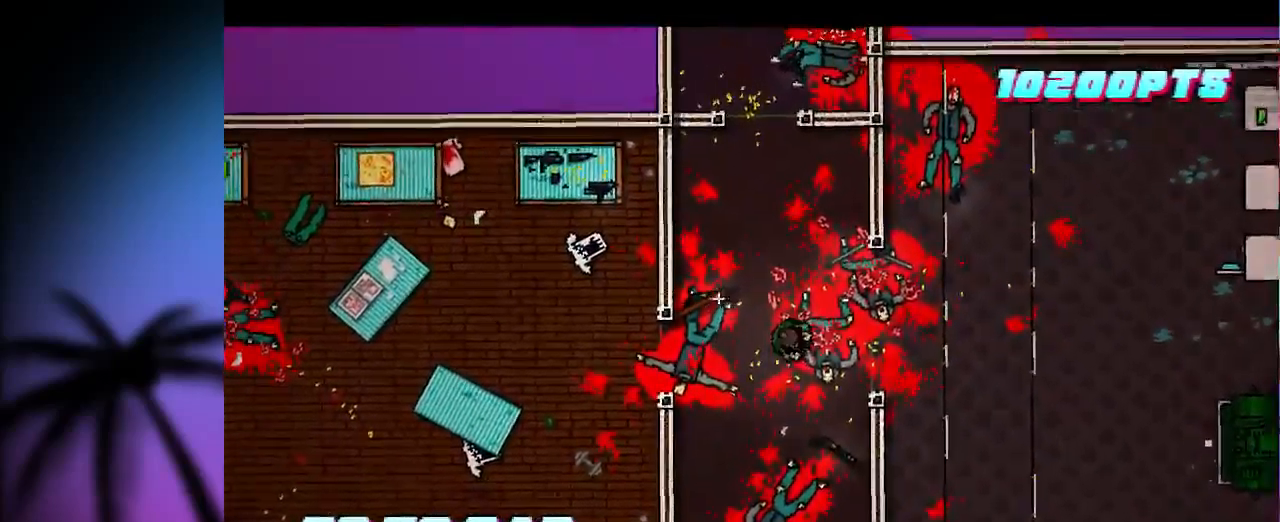
{"keys": ["shift"], "mouse": [], "events": []}
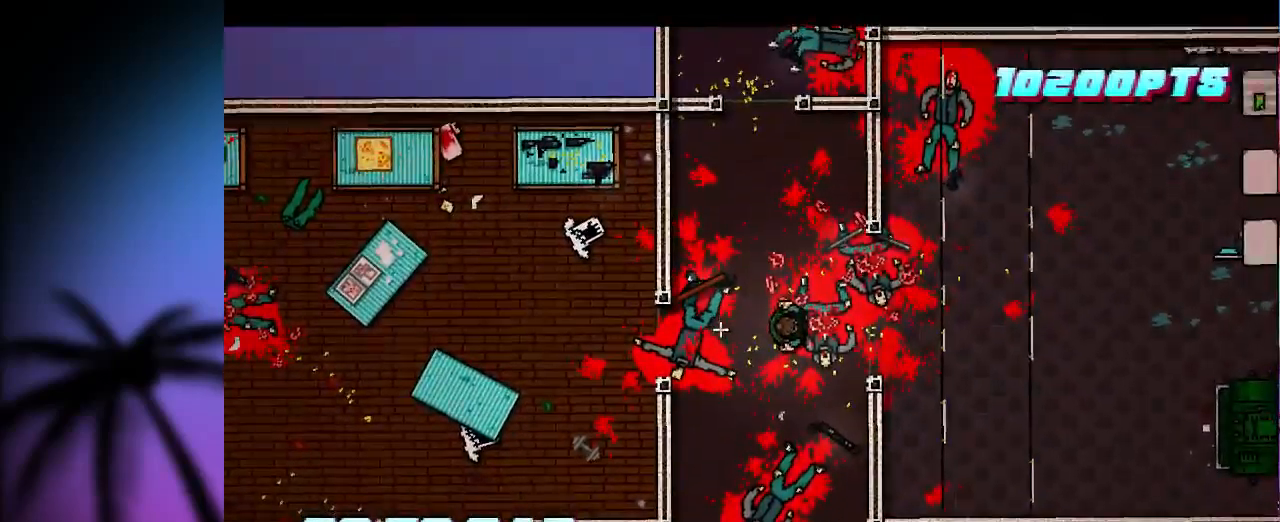
{"keys": ["shift"], "mouse": ["middle"], "events": [[200, "mouse_middle", "down"]]}
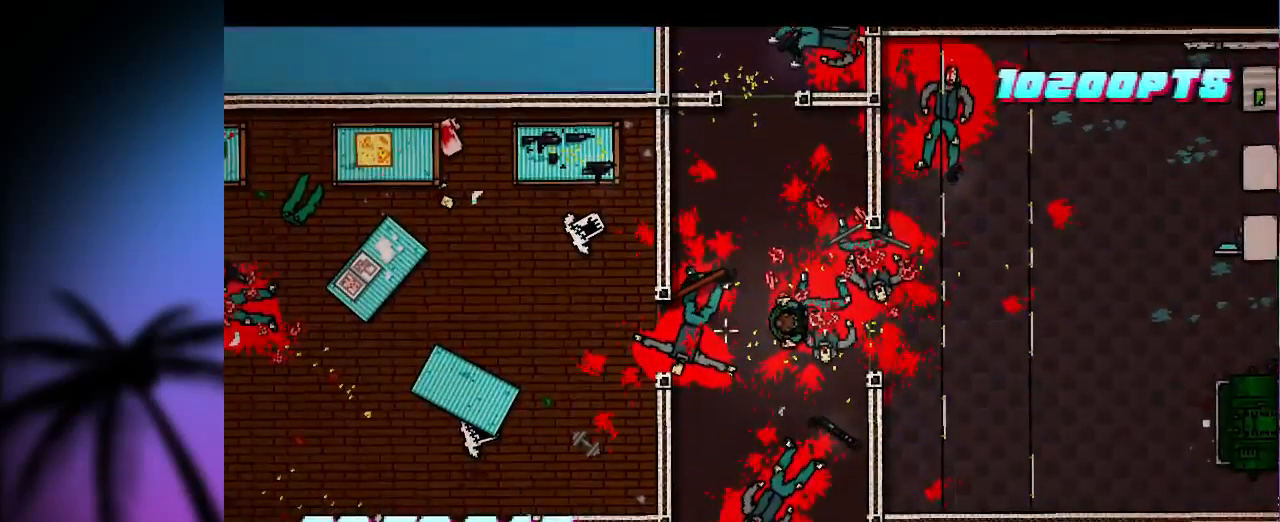
{"keys": ["shift"], "mouse": [], "events": [[167, "mouse_middle", "up"]]}
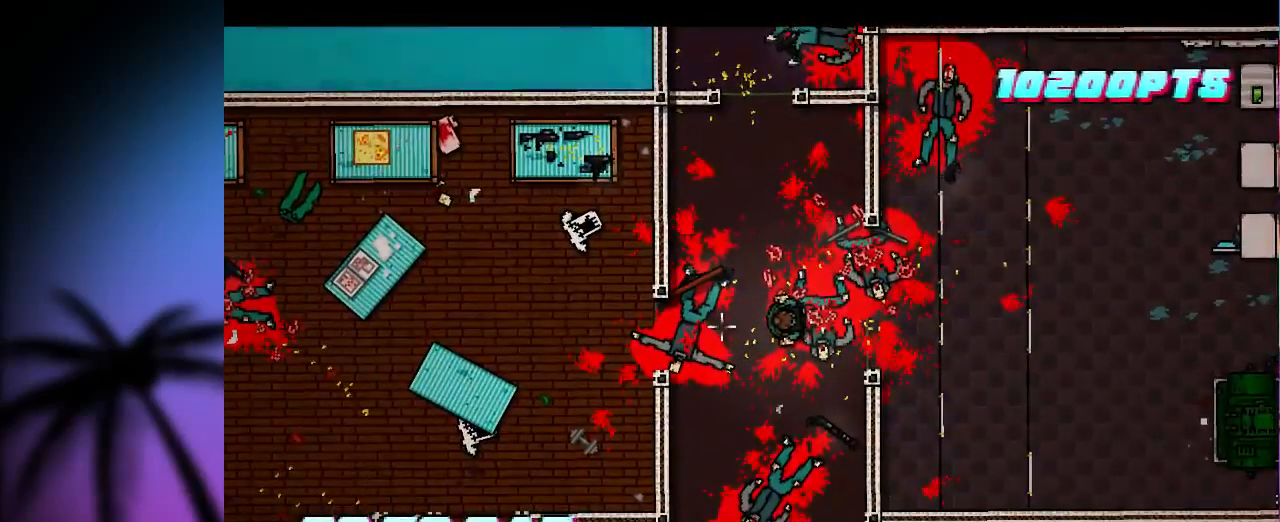
{"keys": ["shift"], "mouse": [], "events": [[33, "s", "down"], [100, "s", "up"]]}
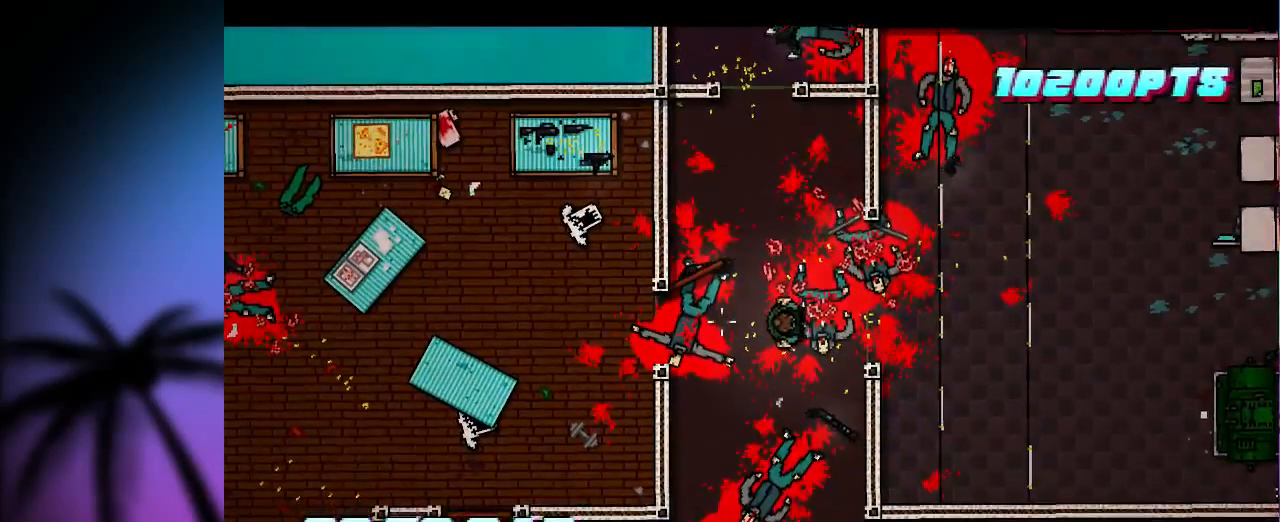
{"keys": [], "mouse": [], "events": [[300, "shift", "up"]]}